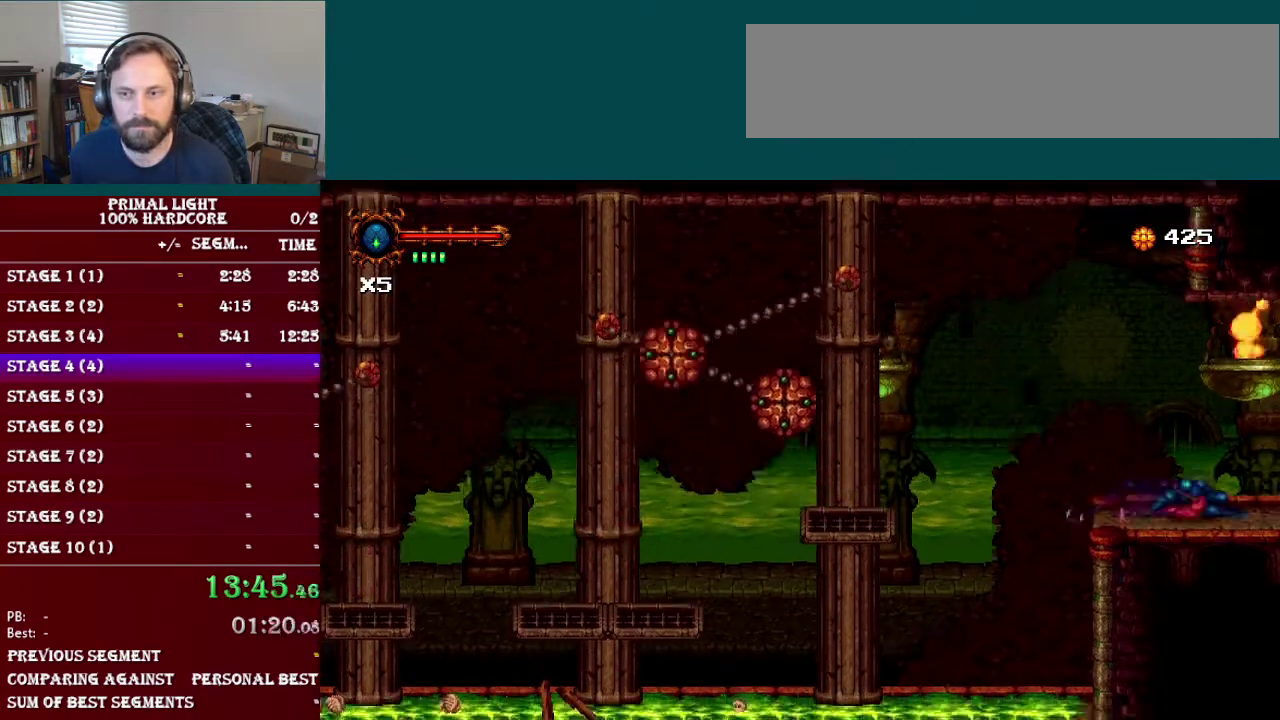
Gameplay with a controller (Nintendo layout); each line is a JSON object with the inputs held at the frame after it. "events" lists button and stick changes between this image and that frame as [ms after this image, input, new state], when the widget could be followed in between. Not read: L3 R3.
{"buttons": ["L1", "DPAD_DOWN", "DPAD_RIGHT"], "events": [[83, "L1", "up"], [467, "L1", "down"]]}
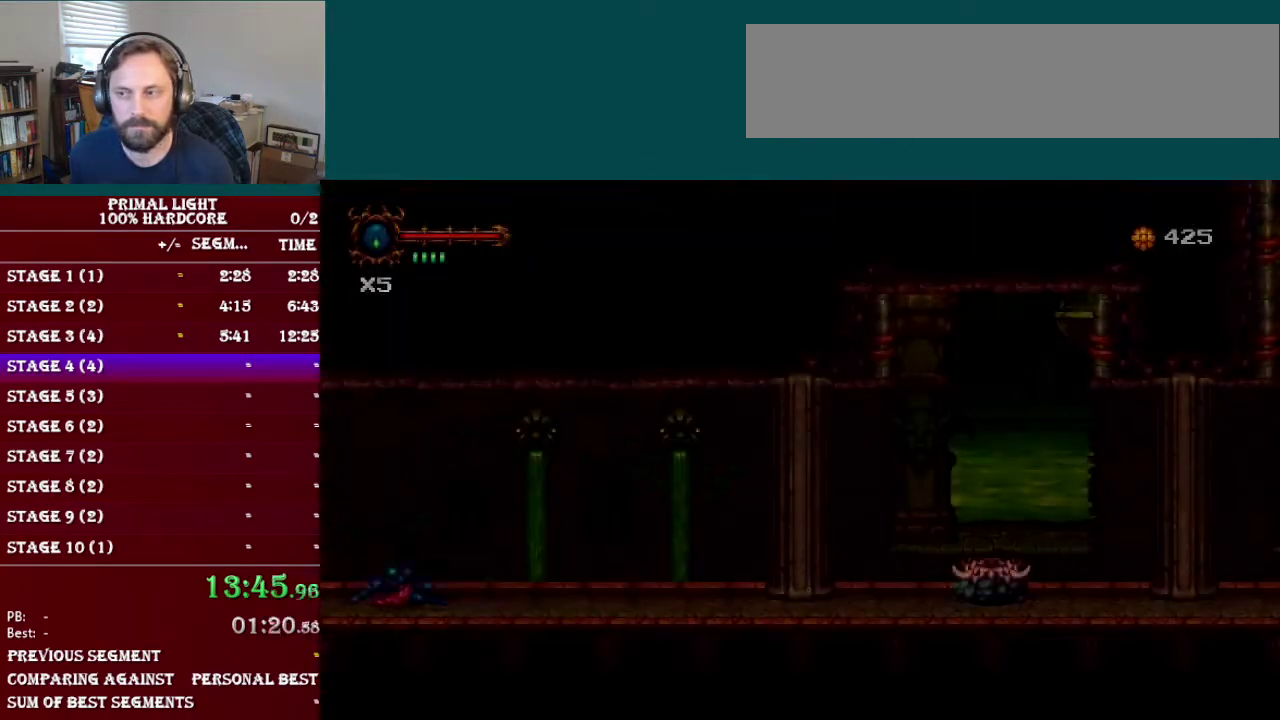
{"buttons": ["L1", "DPAD_DOWN", "DPAD_RIGHT"], "events": [[217, "L1", "up"], [400, "L1", "down"]]}
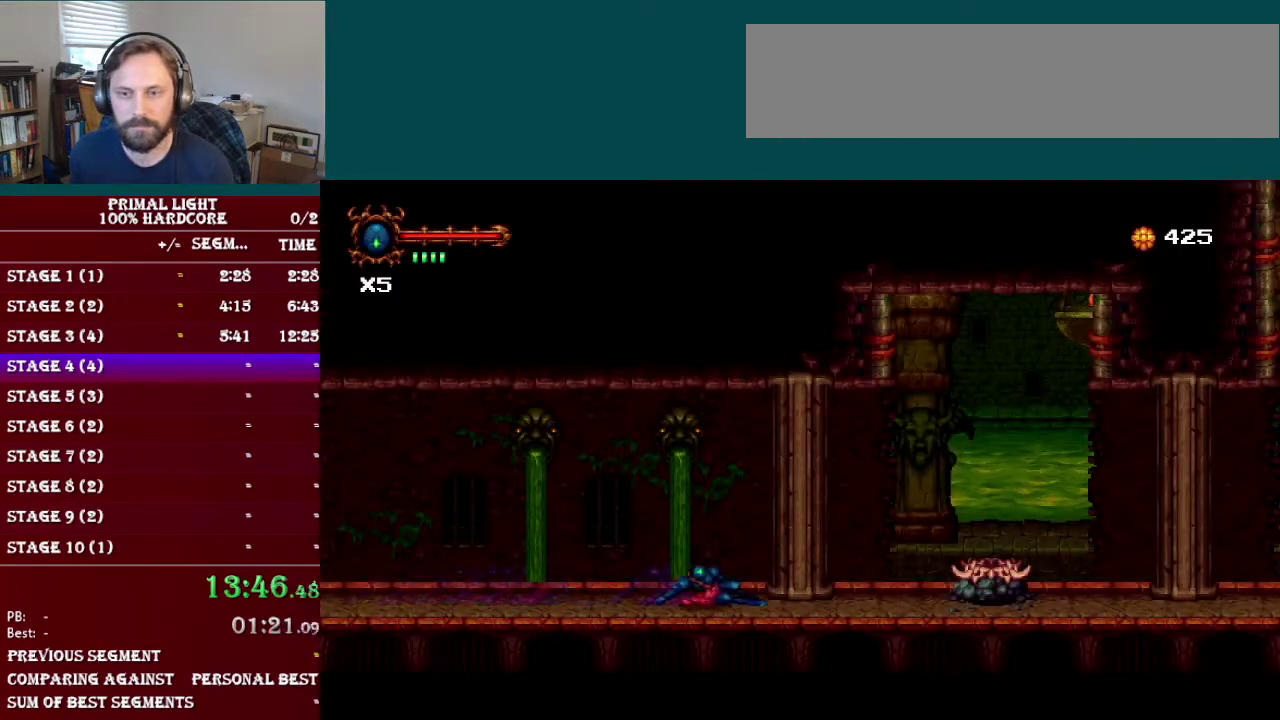
{"buttons": ["L1"], "events": [[83, "DPAD_RIGHT", "up"], [183, "L1", "up"], [367, "L1", "down"], [483, "DPAD_DOWN", "up"]]}
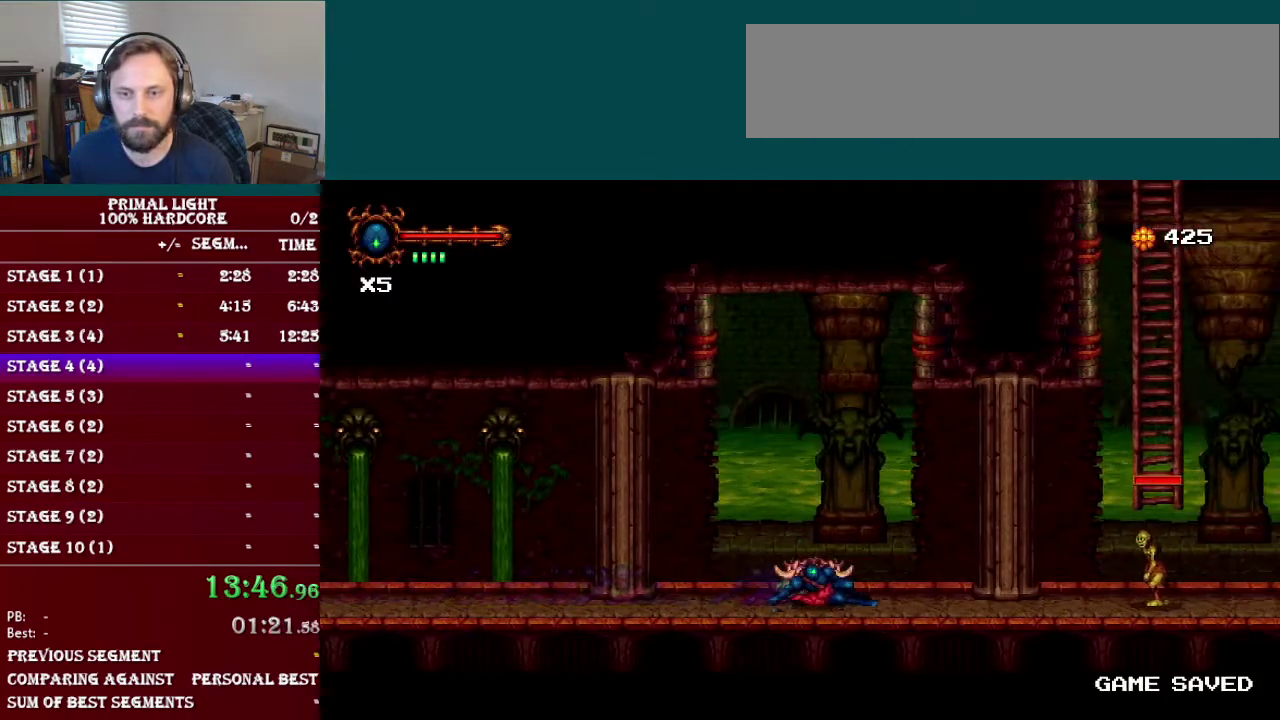
{"buttons": ["B", "DPAD_RIGHT"], "events": [[67, "L1", "up"], [367, "B", "down"], [384, "DPAD_RIGHT", "down"]]}
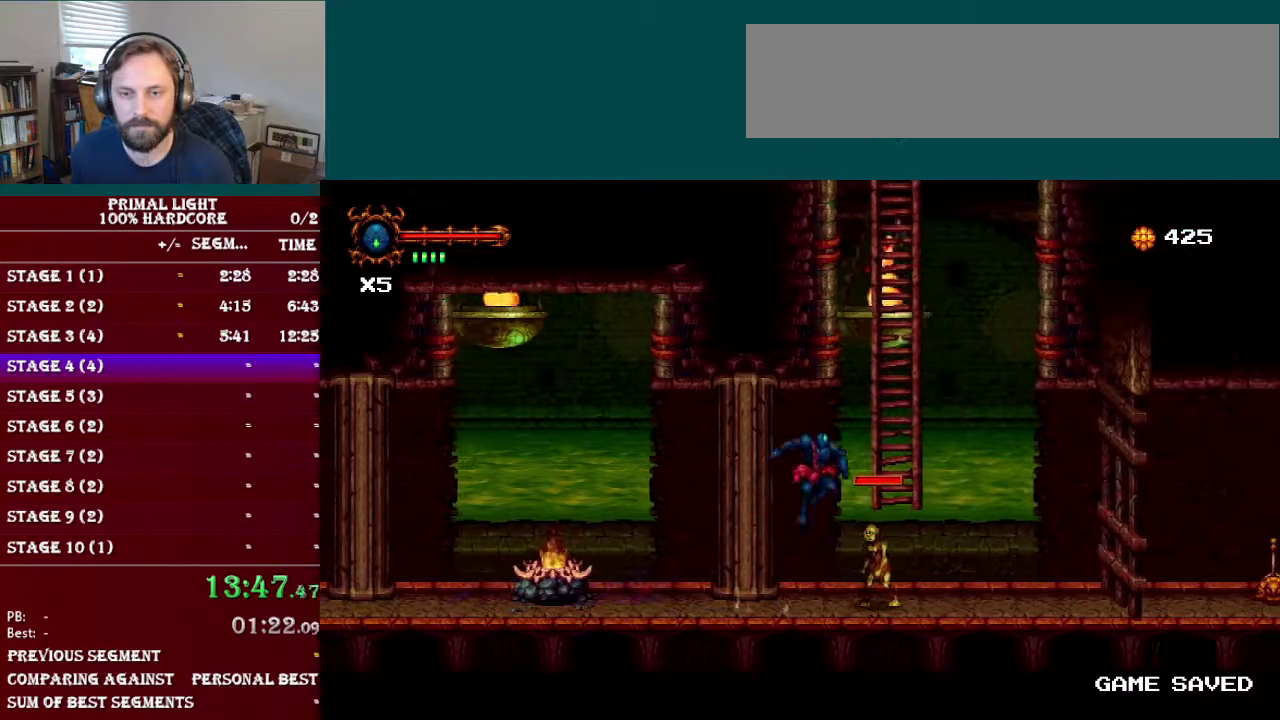
{"buttons": ["B"], "events": [[166, "B", "up"], [166, "DPAD_RIGHT", "up"], [266, "DPAD_UP", "down"], [350, "B", "down"], [350, "DPAD_UP", "up"]]}
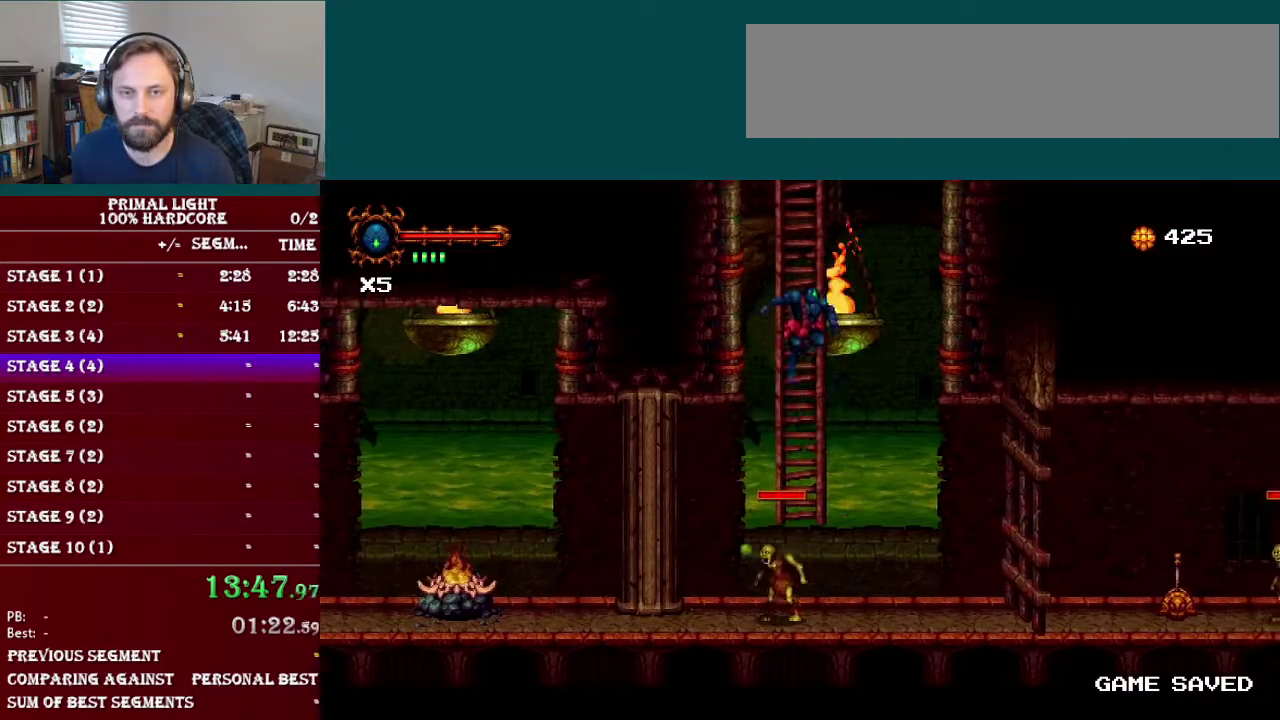
{"buttons": [], "events": [[100, "B", "up"], [100, "DPAD_UP", "down"], [184, "DPAD_UP", "up"], [217, "B", "down"], [484, "B", "up"]]}
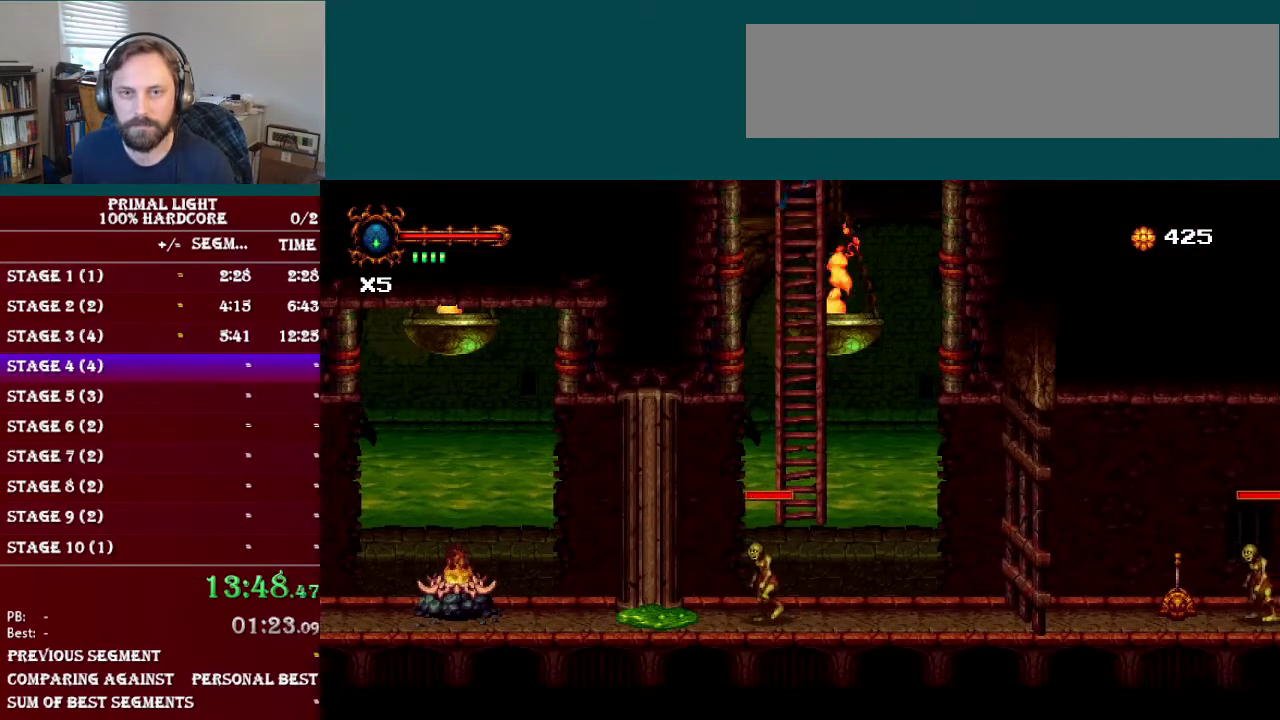
{"buttons": [], "events": [[116, "B", "down"], [333, "DPAD_UP", "down"], [383, "B", "up"], [433, "DPAD_UP", "up"]]}
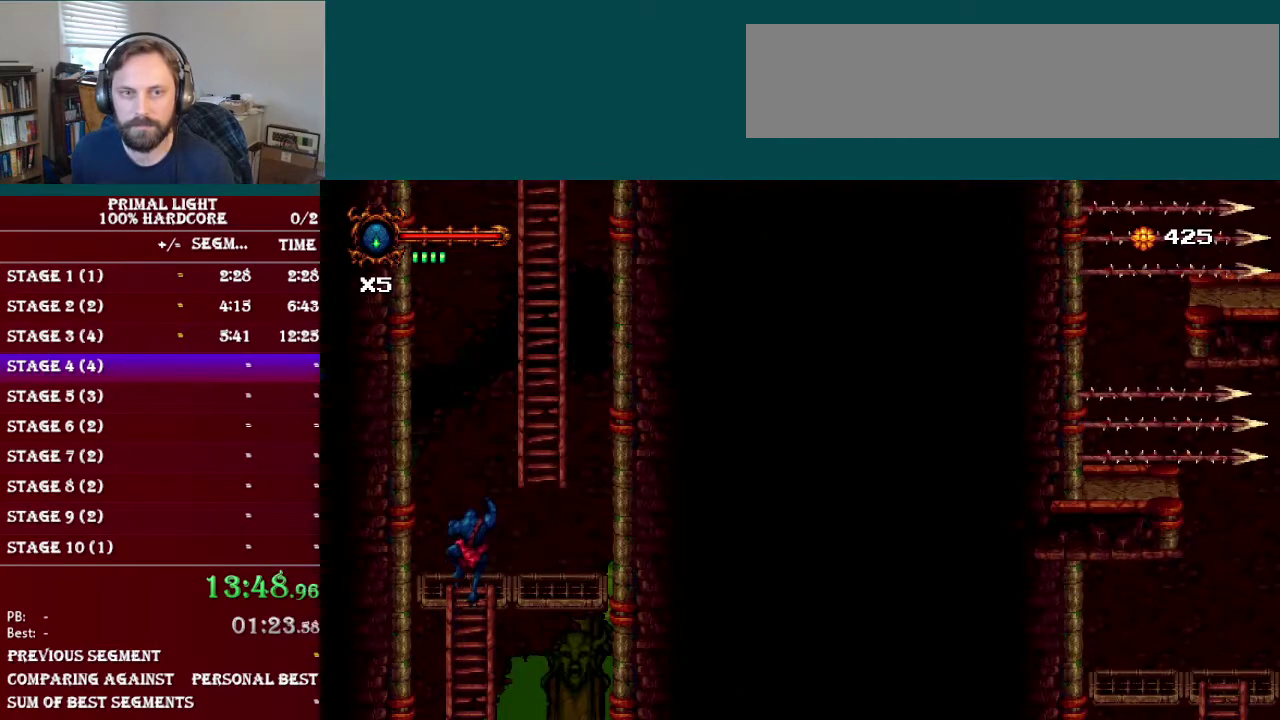
{"buttons": ["B"], "events": [[33, "B", "down"], [334, "B", "up"], [367, "DPAD_UP", "down"], [434, "DPAD_UP", "up"], [467, "B", "down"]]}
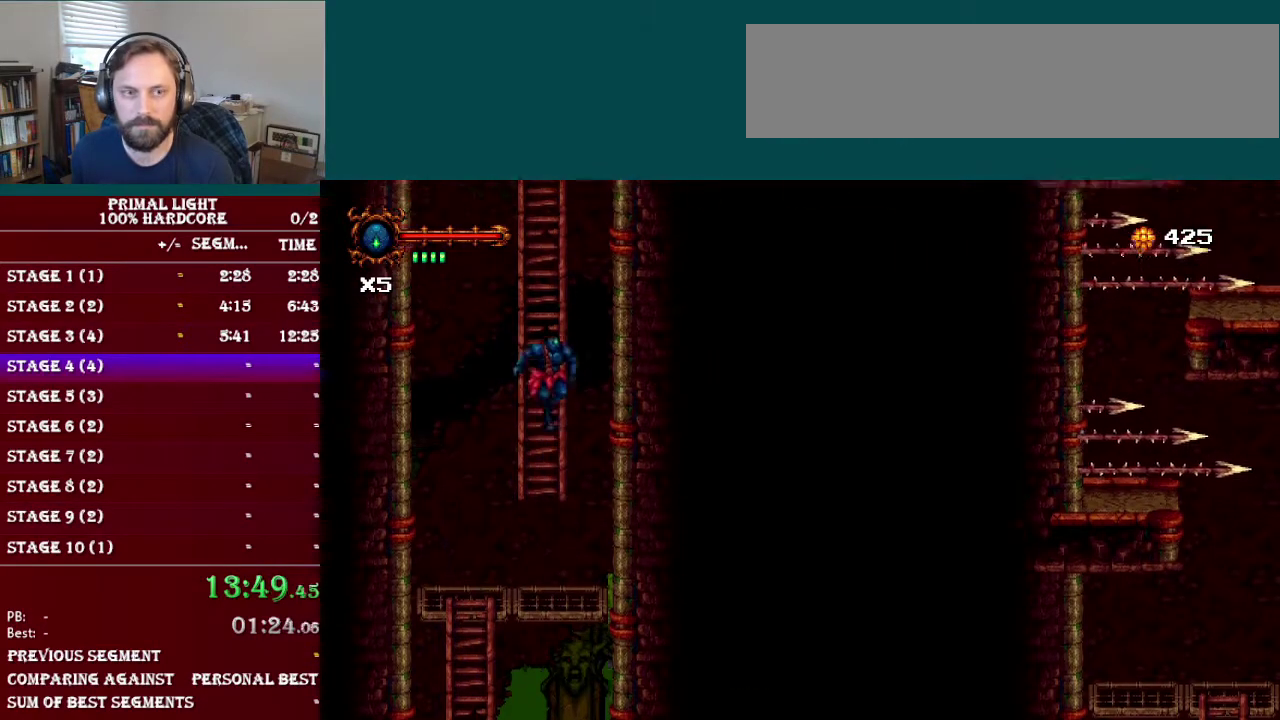
{"buttons": ["B"], "events": [[200, "B", "up"], [233, "DPAD_UP", "down"], [333, "DPAD_UP", "up"], [417, "B", "down"]]}
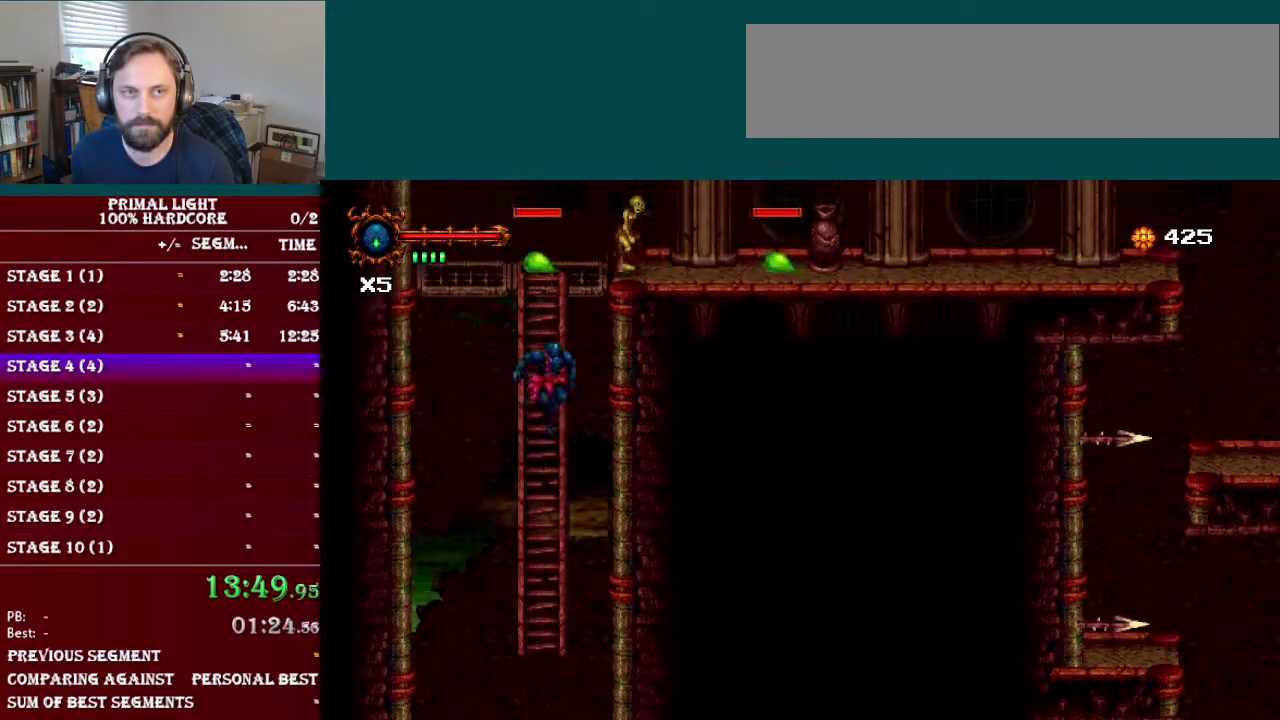
{"buttons": [], "events": [[67, "B", "up"]]}
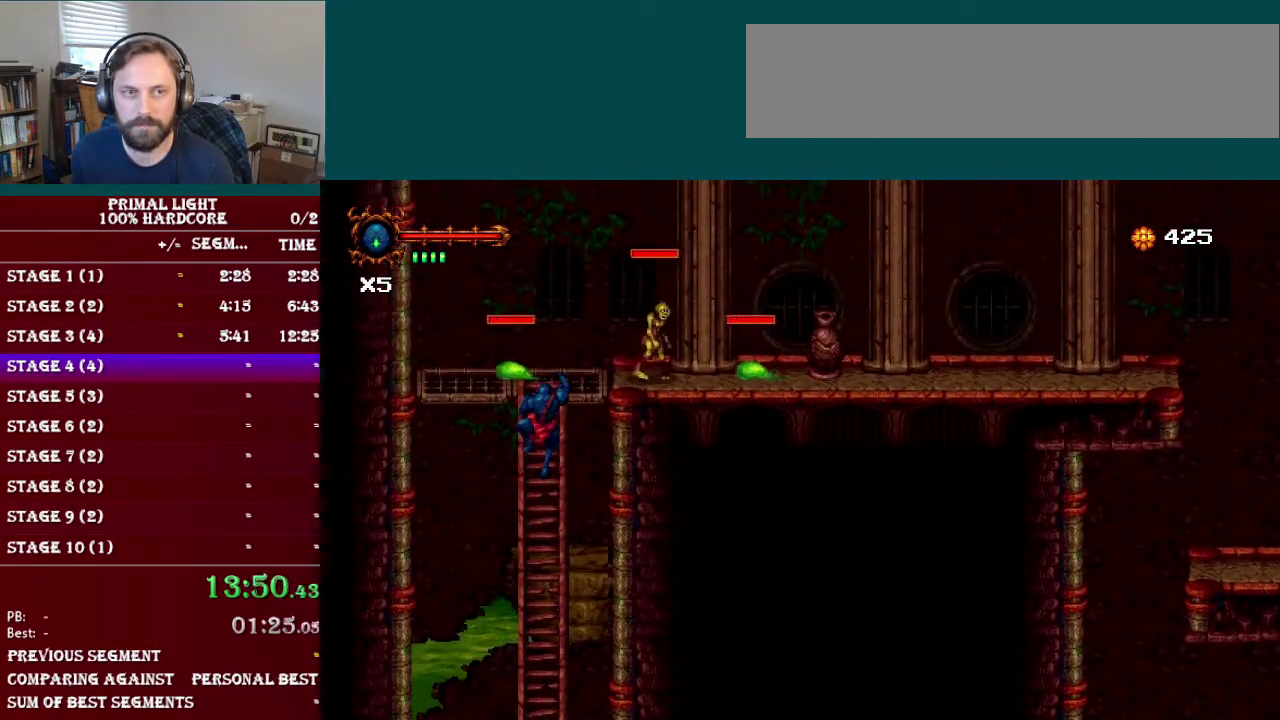
{"buttons": ["B"], "events": [[333, "B", "down"]]}
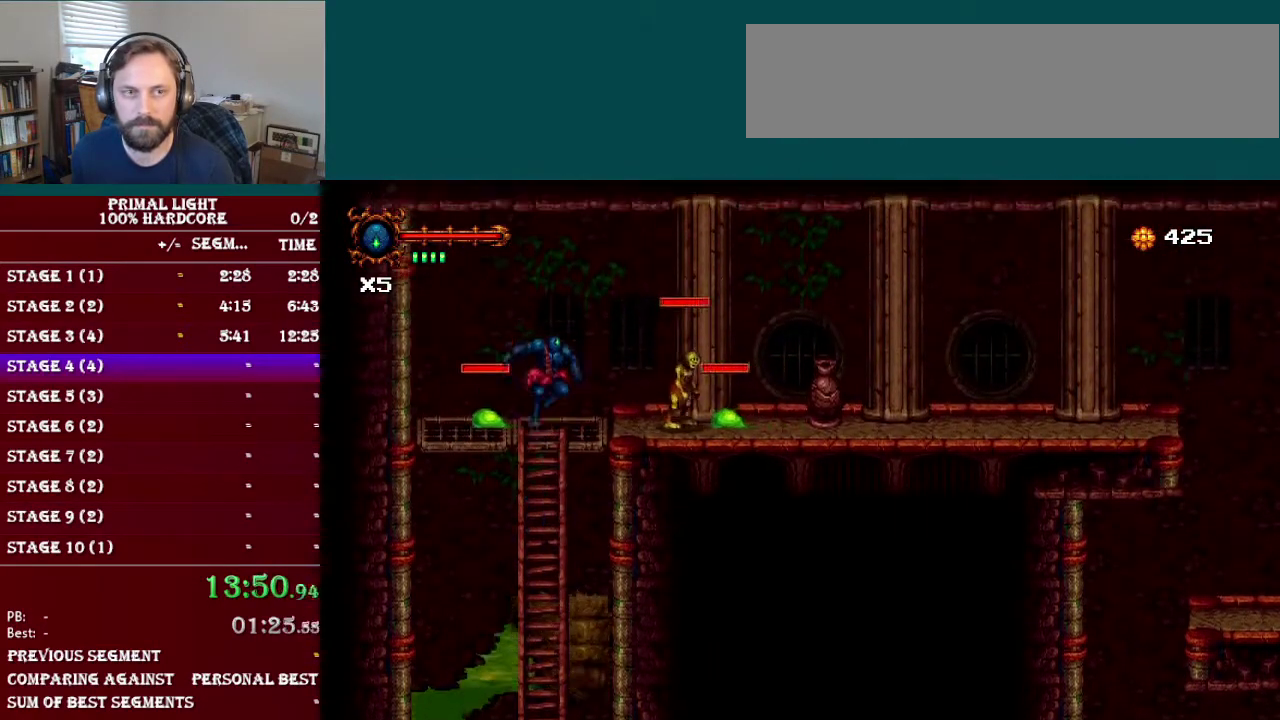
{"buttons": ["B", "DPAD_RIGHT"], "events": [[34, "B", "up"], [384, "DPAD_RIGHT", "down"], [434, "B", "down"]]}
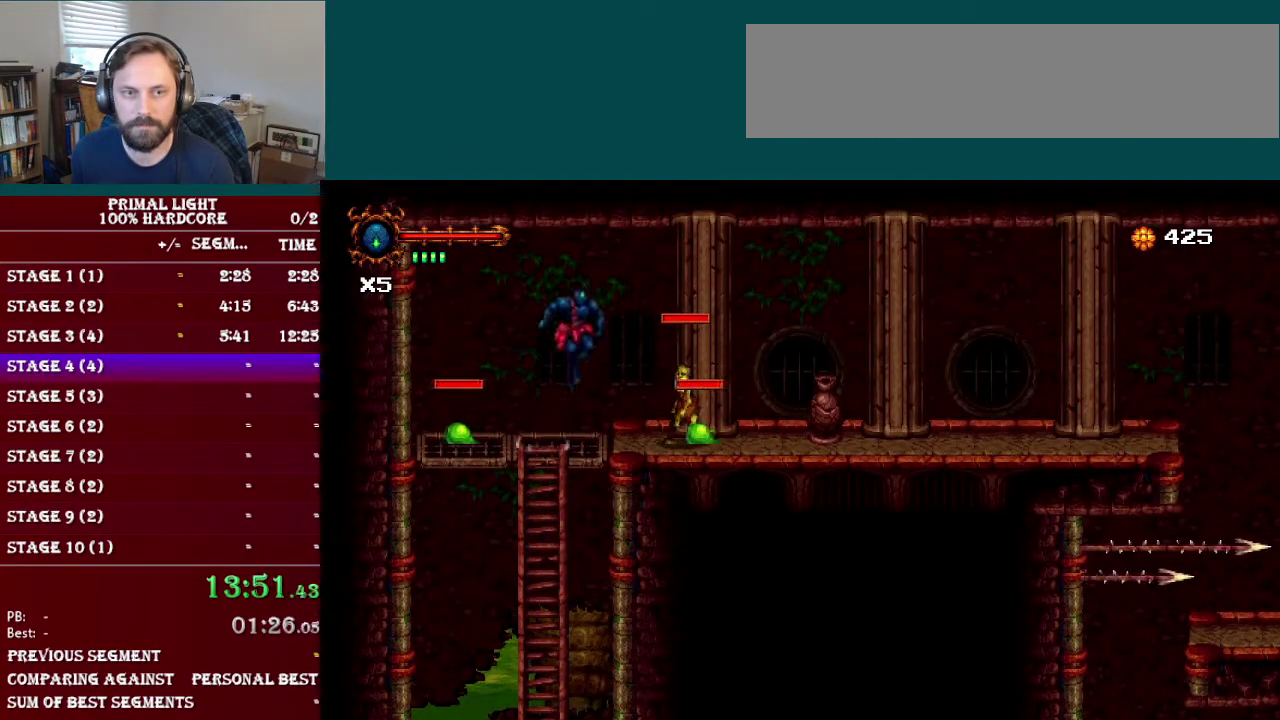
{"buttons": ["DPAD_RIGHT"], "events": [[233, "B", "up"]]}
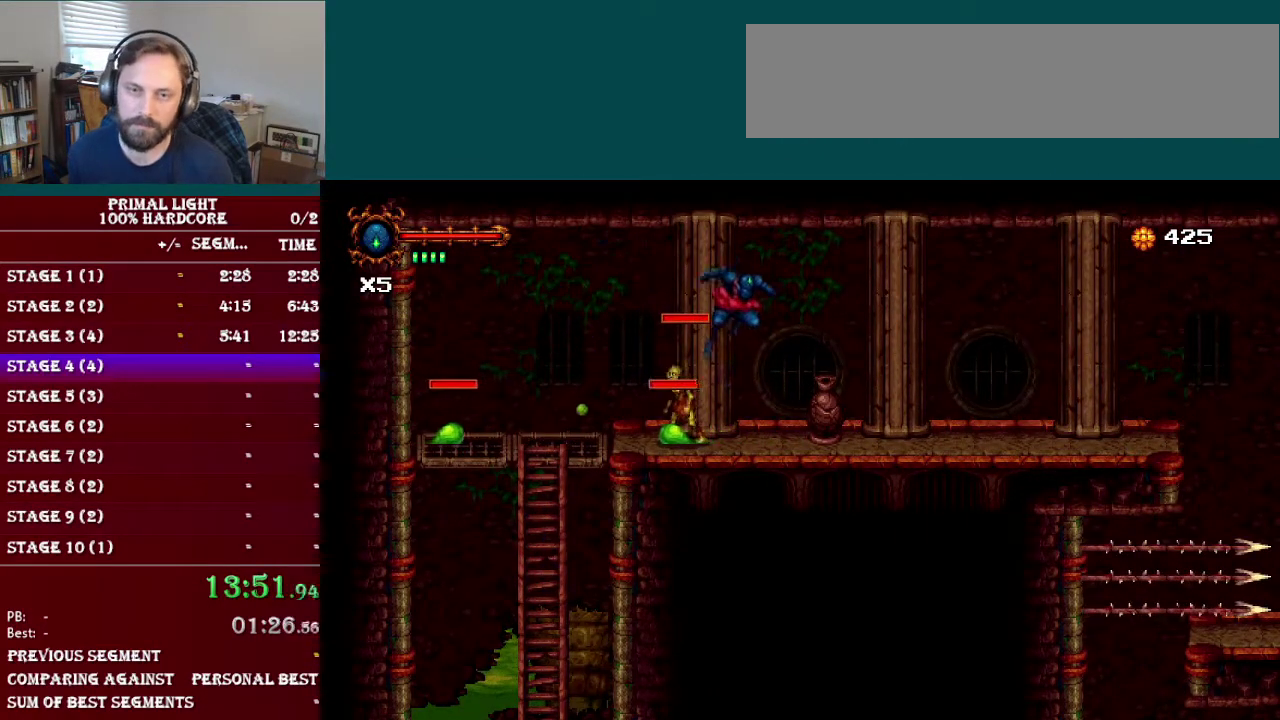
{"buttons": ["DPAD_DOWN", "DPAD_RIGHT"], "events": [[201, "DPAD_DOWN", "down"], [251, "L1", "down"], [467, "L1", "up"]]}
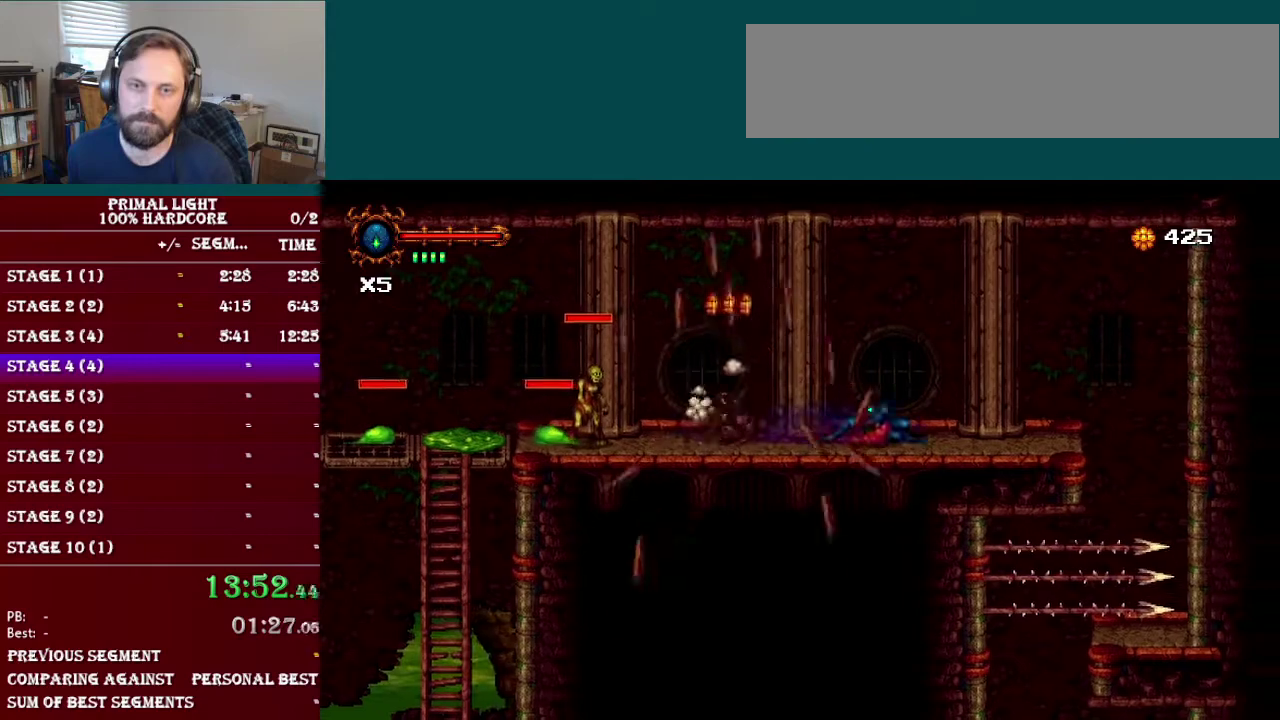
{"buttons": ["L1", "DPAD_RIGHT"], "events": [[100, "DPAD_DOWN", "up"], [200, "DPAD_DOWN", "down"], [333, "L1", "down"], [434, "DPAD_DOWN", "up"]]}
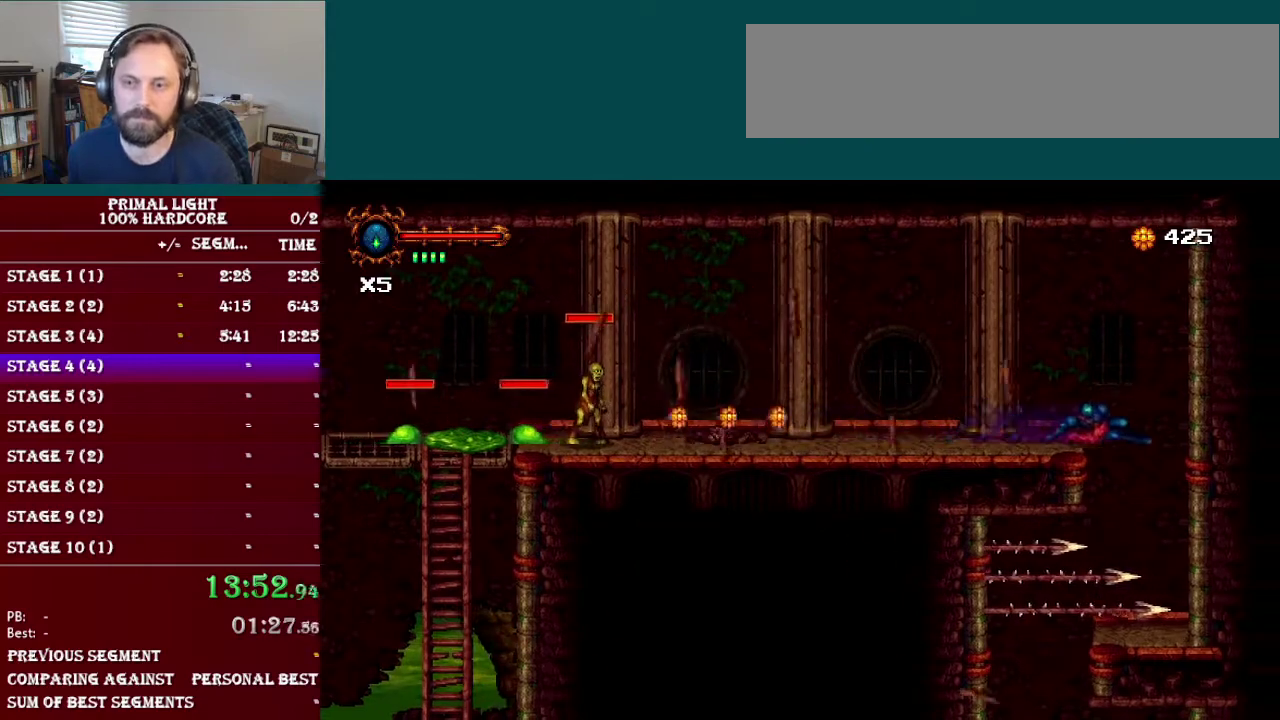
{"buttons": ["DPAD_LEFT"], "events": [[17, "L1", "up"], [50, "DPAD_RIGHT", "up"], [484, "DPAD_LEFT", "down"]]}
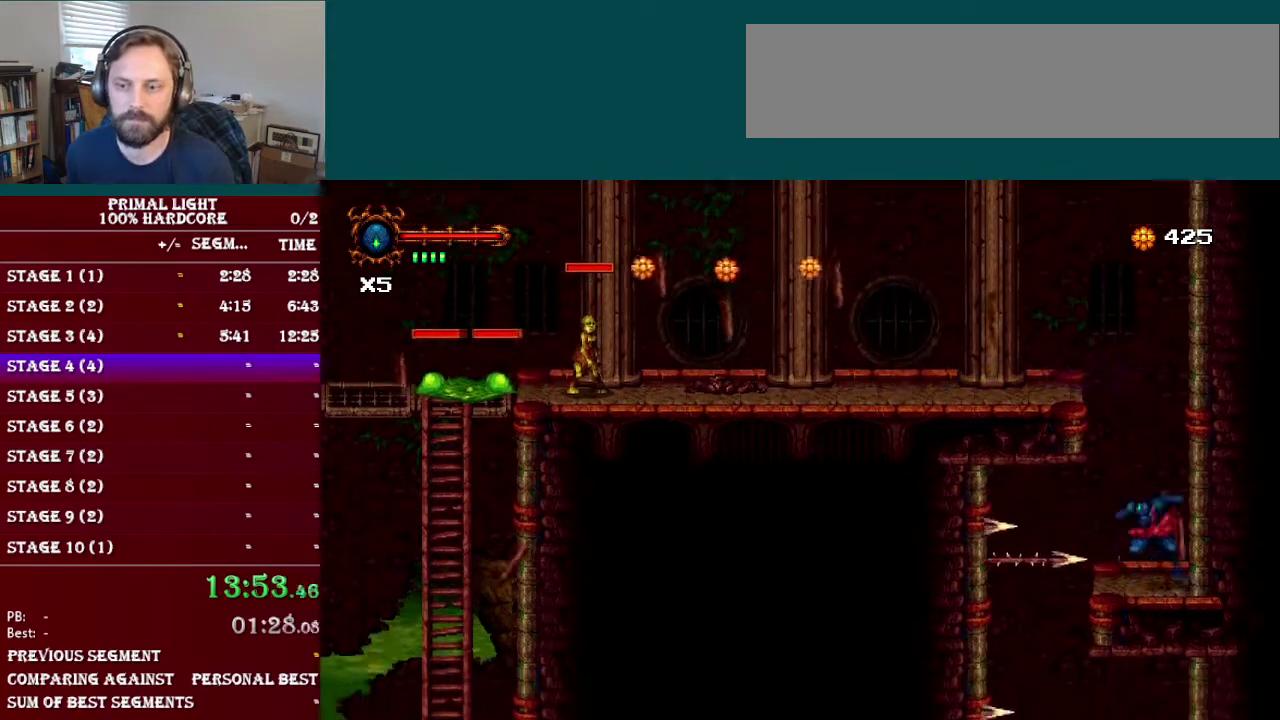
{"buttons": [], "events": [[384, "DPAD_LEFT", "up"]]}
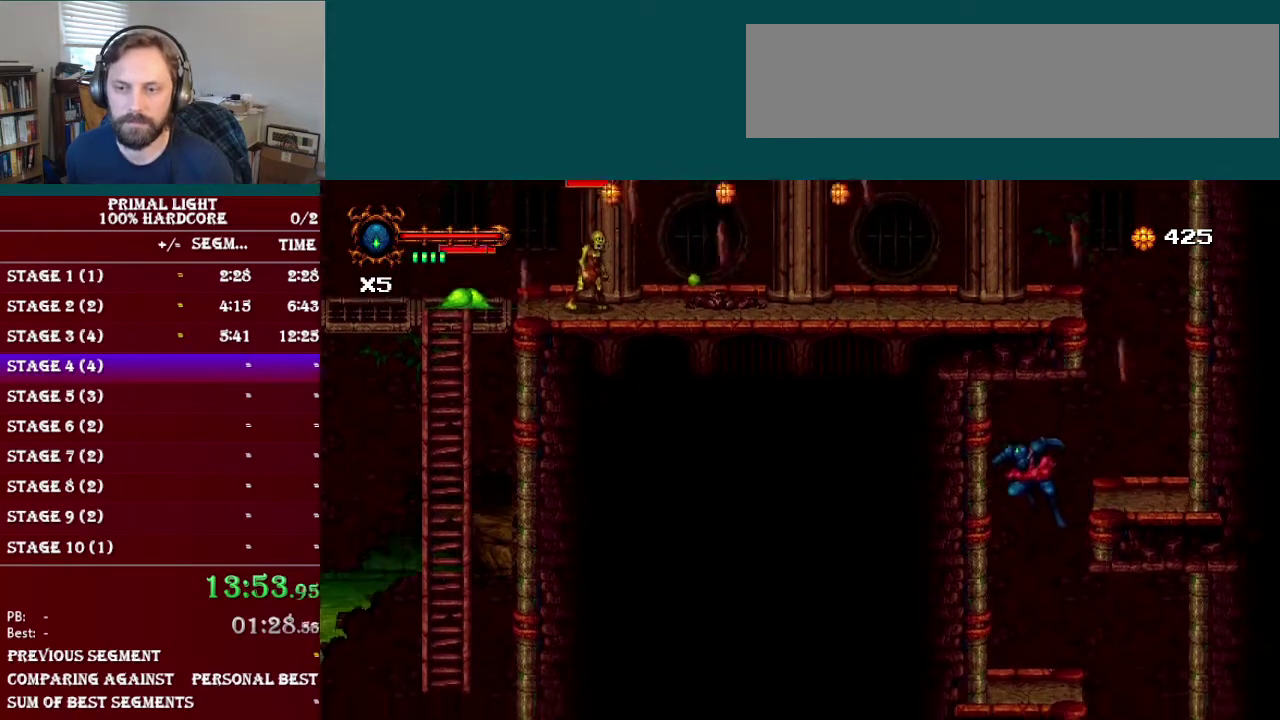
{"buttons": [], "events": [[201, "DPAD_RIGHT", "down"], [501, "DPAD_RIGHT", "up"]]}
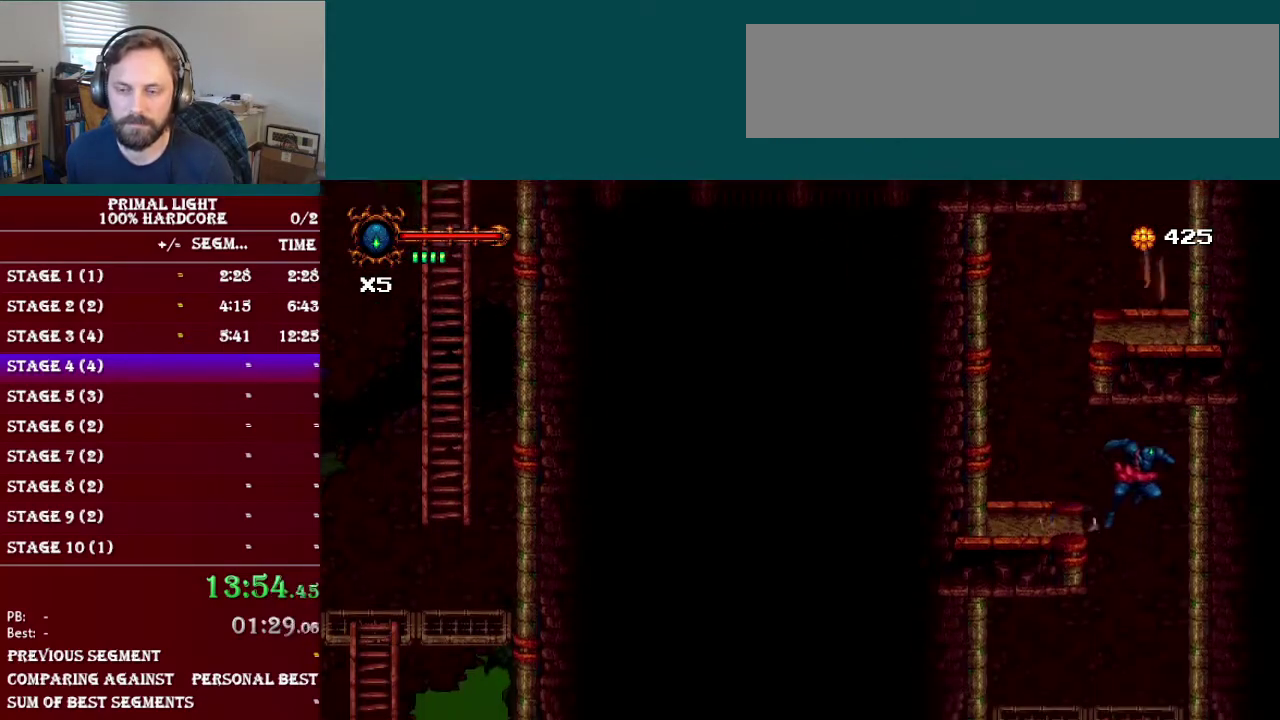
{"buttons": ["DPAD_DOWN"], "events": [[250, "DPAD_LEFT", "down"], [300, "DPAD_LEFT", "up"], [450, "DPAD_DOWN", "down"]]}
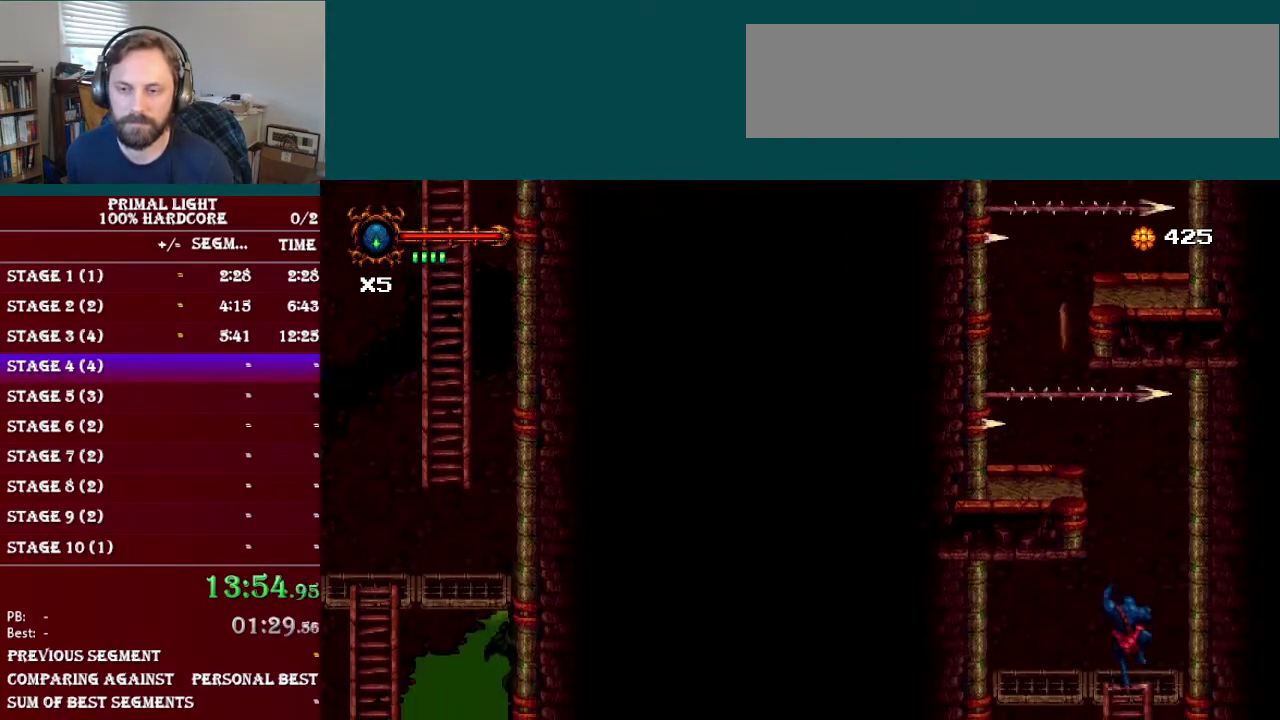
{"buttons": ["L1", "DPAD_DOWN"], "events": [[50, "L1", "down"]]}
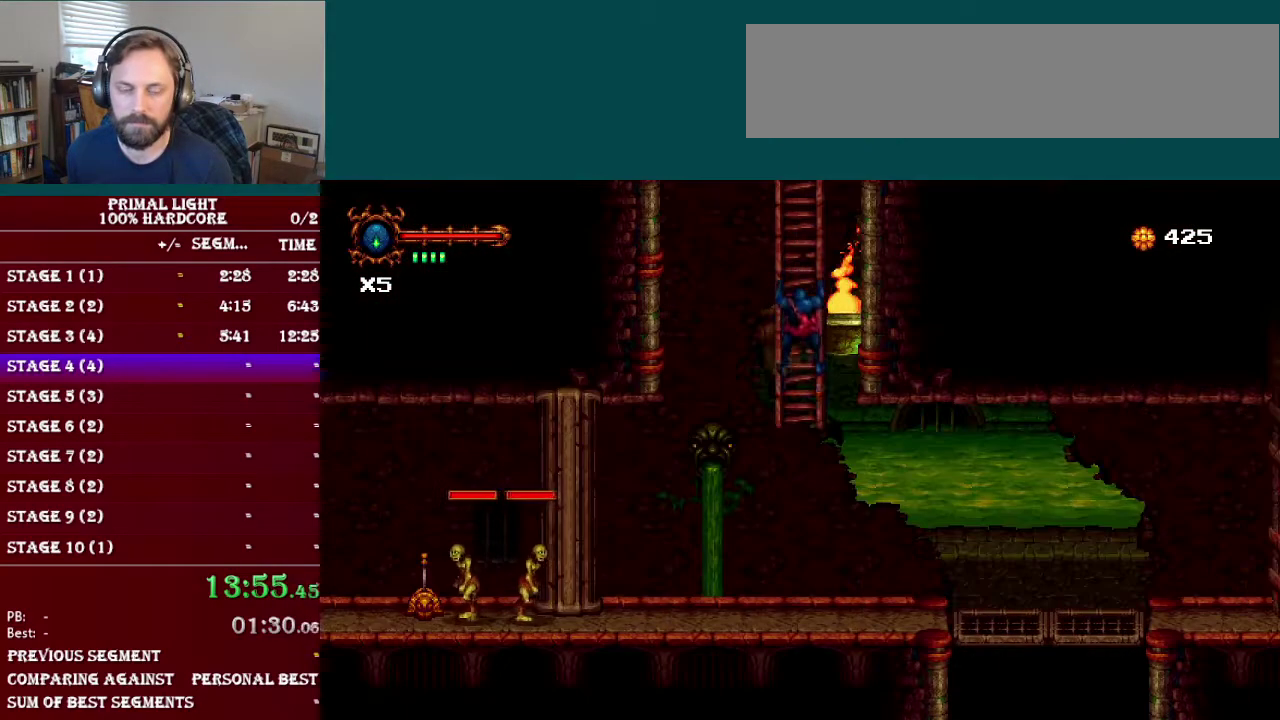
{"buttons": ["DPAD_DOWN", "DPAD_RIGHT"], "events": [[100, "DPAD_RIGHT", "down"], [400, "L1", "up"]]}
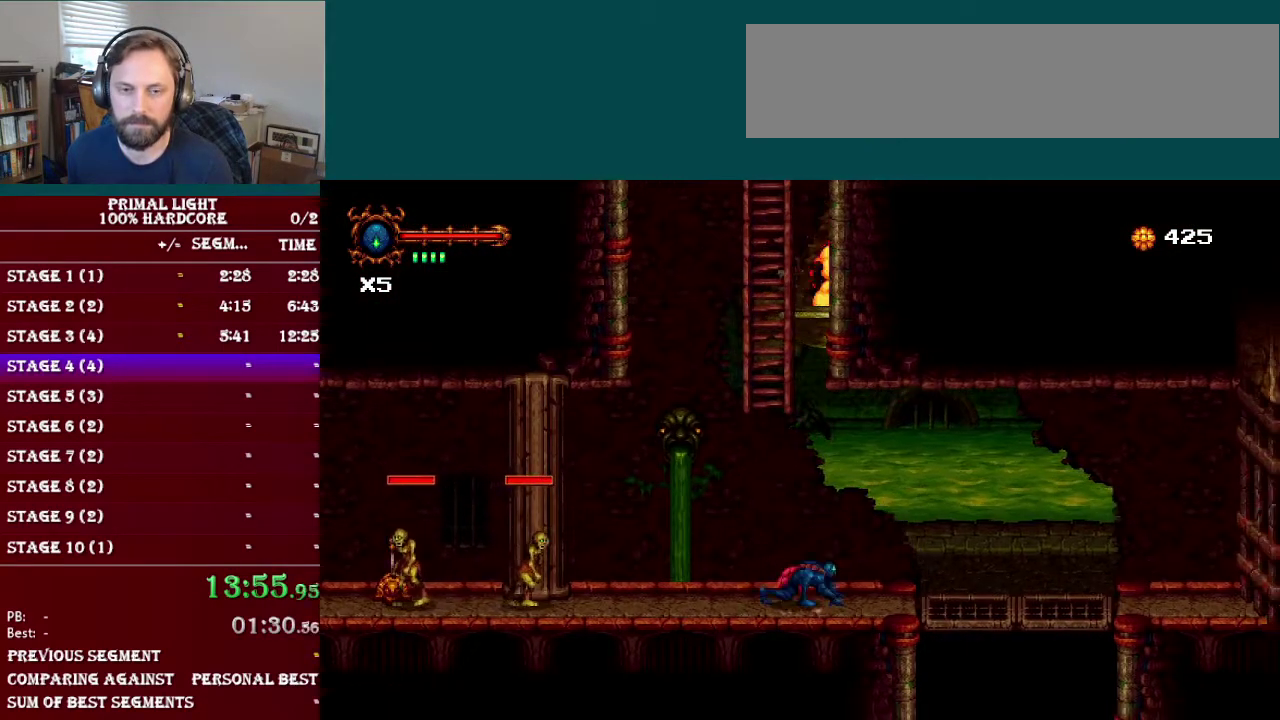
{"buttons": ["DPAD_DOWN"], "events": [[50, "L1", "down"], [150, "DPAD_DOWN", "up"], [217, "L1", "up"], [251, "DPAD_DOWN", "down"], [251, "DPAD_RIGHT", "up"], [384, "B", "down"], [484, "B", "up"]]}
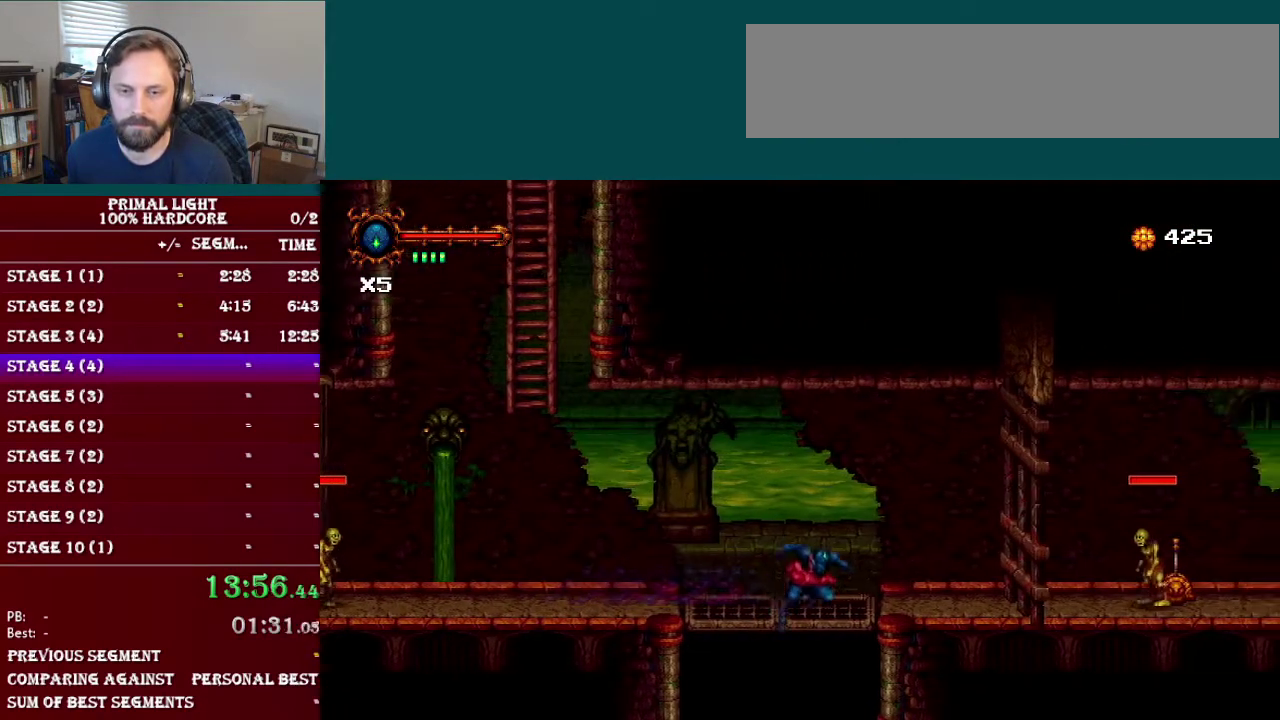
{"buttons": ["B", "DPAD_DOWN"], "events": [[484, "B", "down"]]}
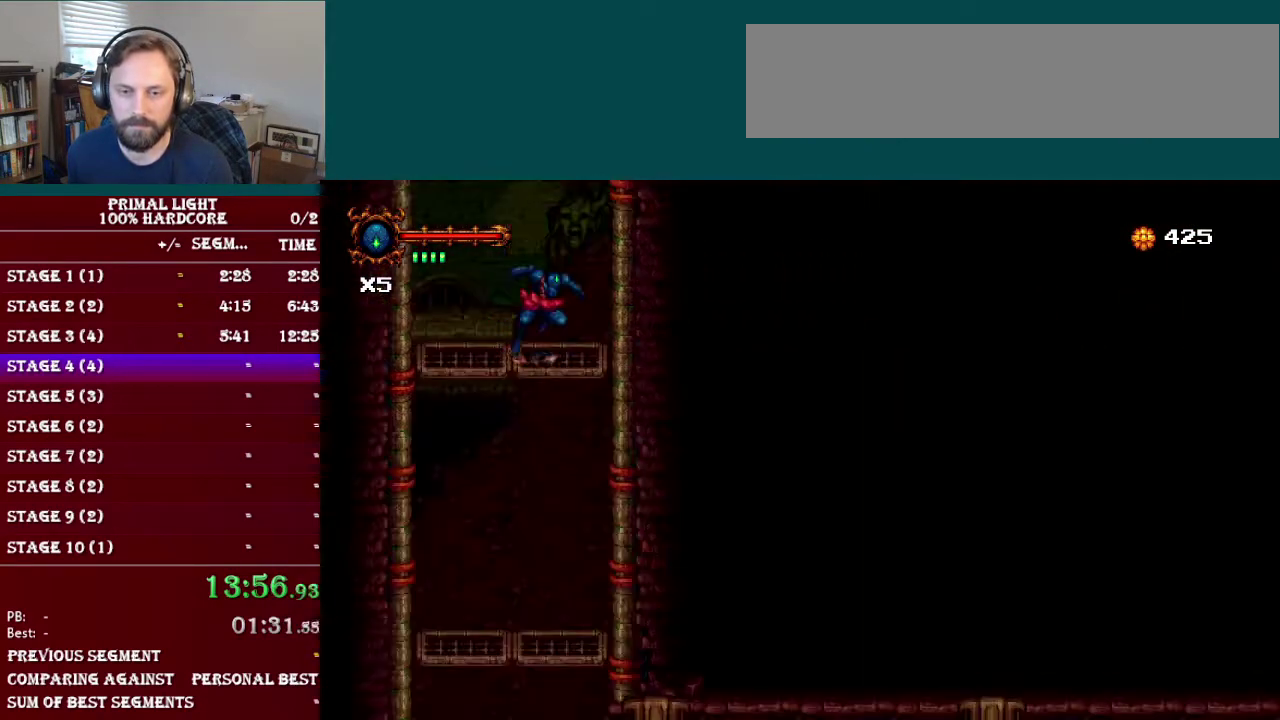
{"buttons": ["DPAD_DOWN"], "events": [[34, "B", "up"]]}
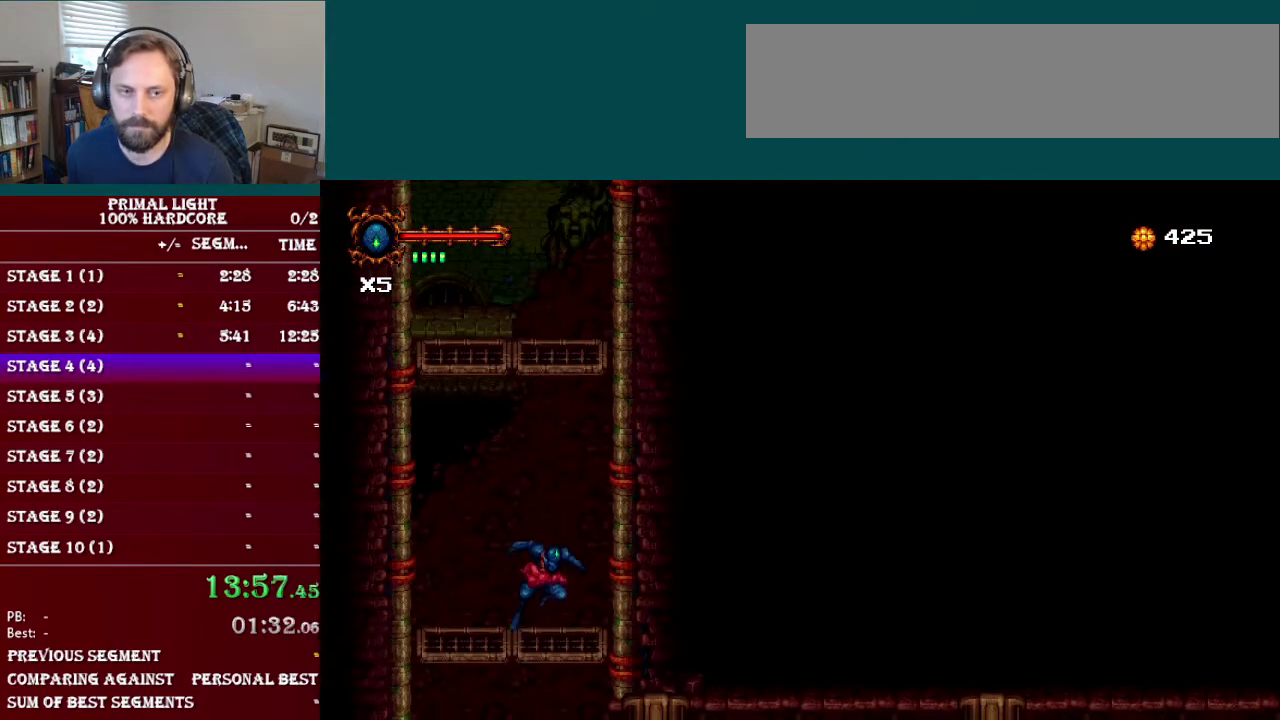
{"buttons": [], "events": [[83, "B", "down"], [150, "B", "up"], [434, "DPAD_DOWN", "up"]]}
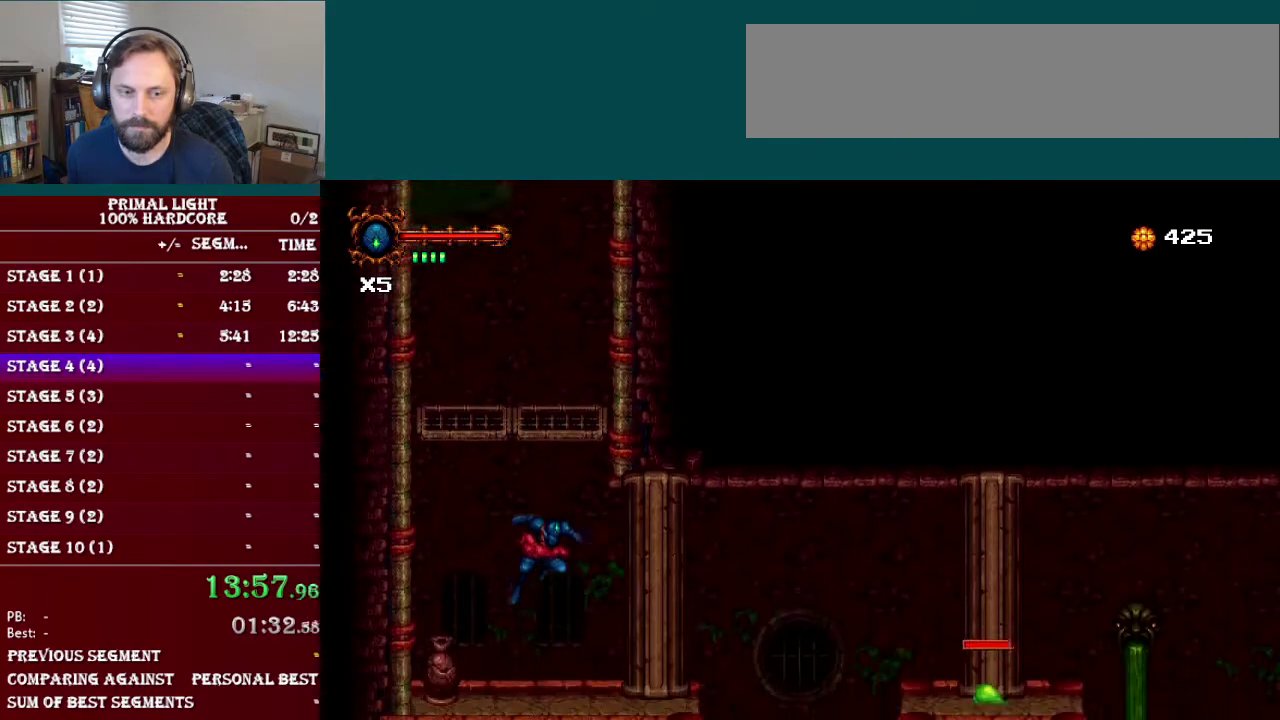
{"buttons": [], "events": [[50, "DPAD_RIGHT", "down"], [417, "DPAD_RIGHT", "up"]]}
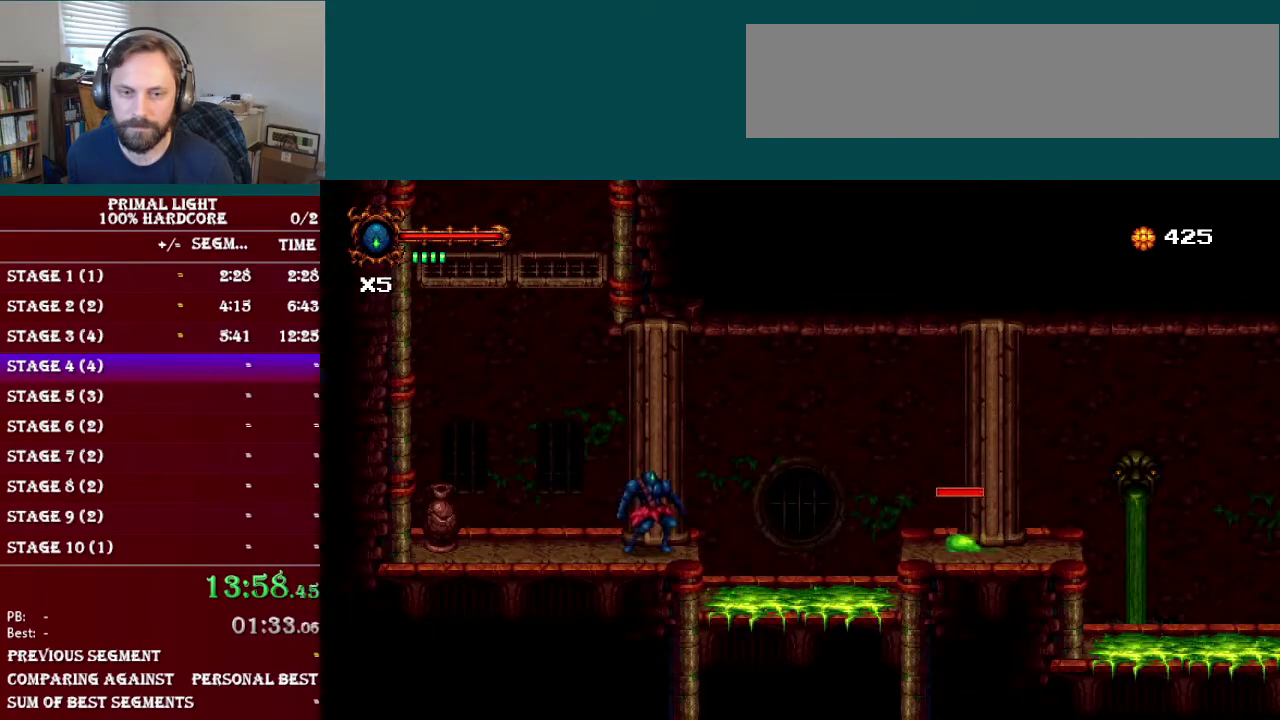
{"buttons": [], "events": []}
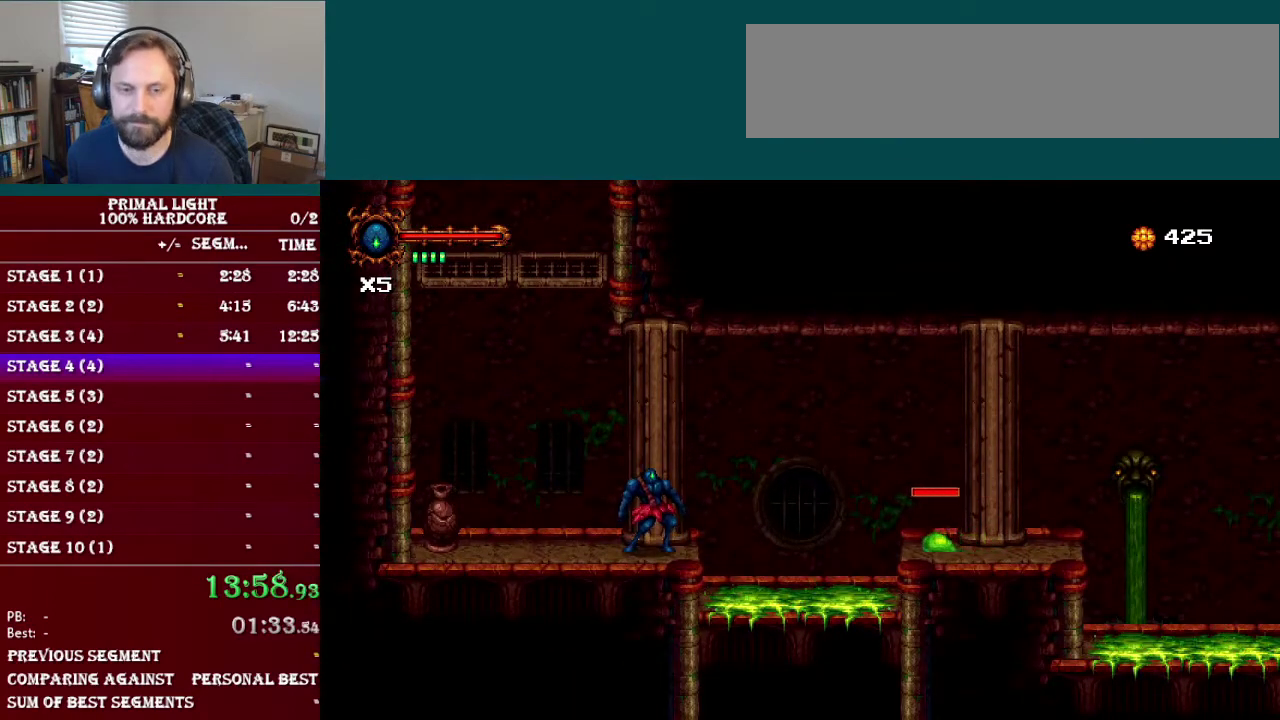
{"buttons": [], "events": []}
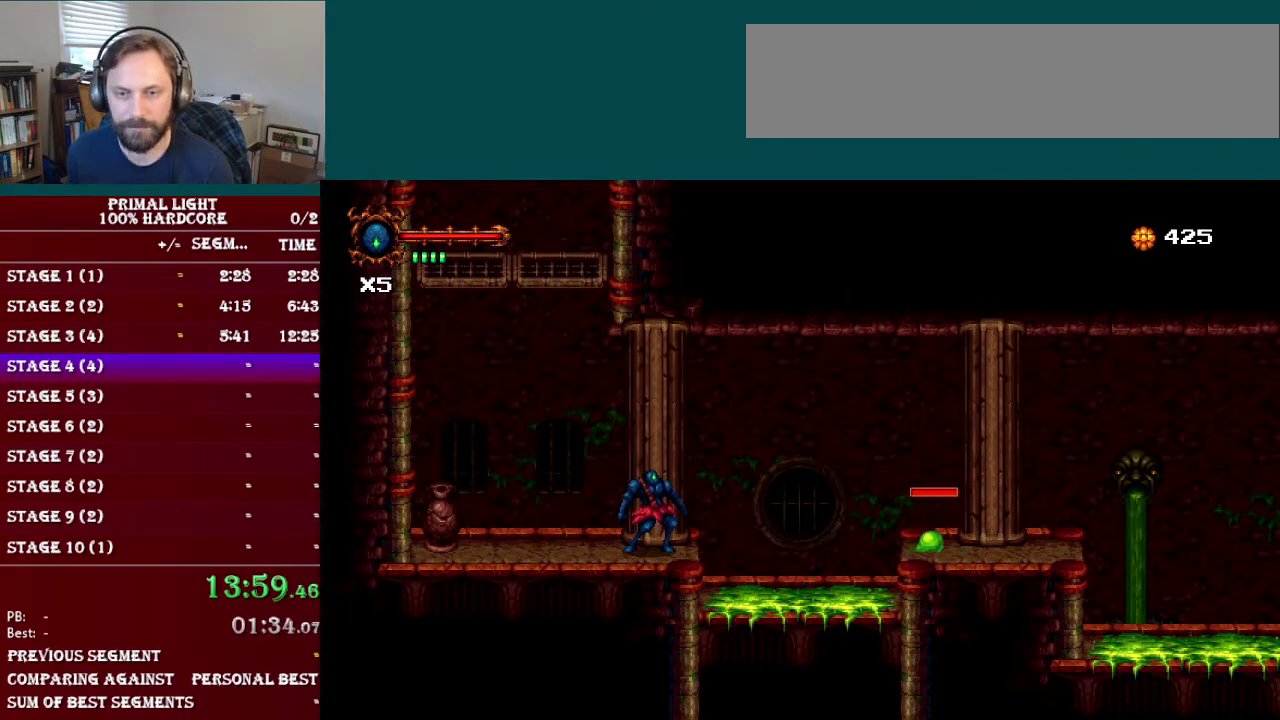
{"buttons": ["DPAD_RIGHT"], "events": [[100, "DPAD_RIGHT", "down"], [250, "B", "down"], [484, "B", "up"]]}